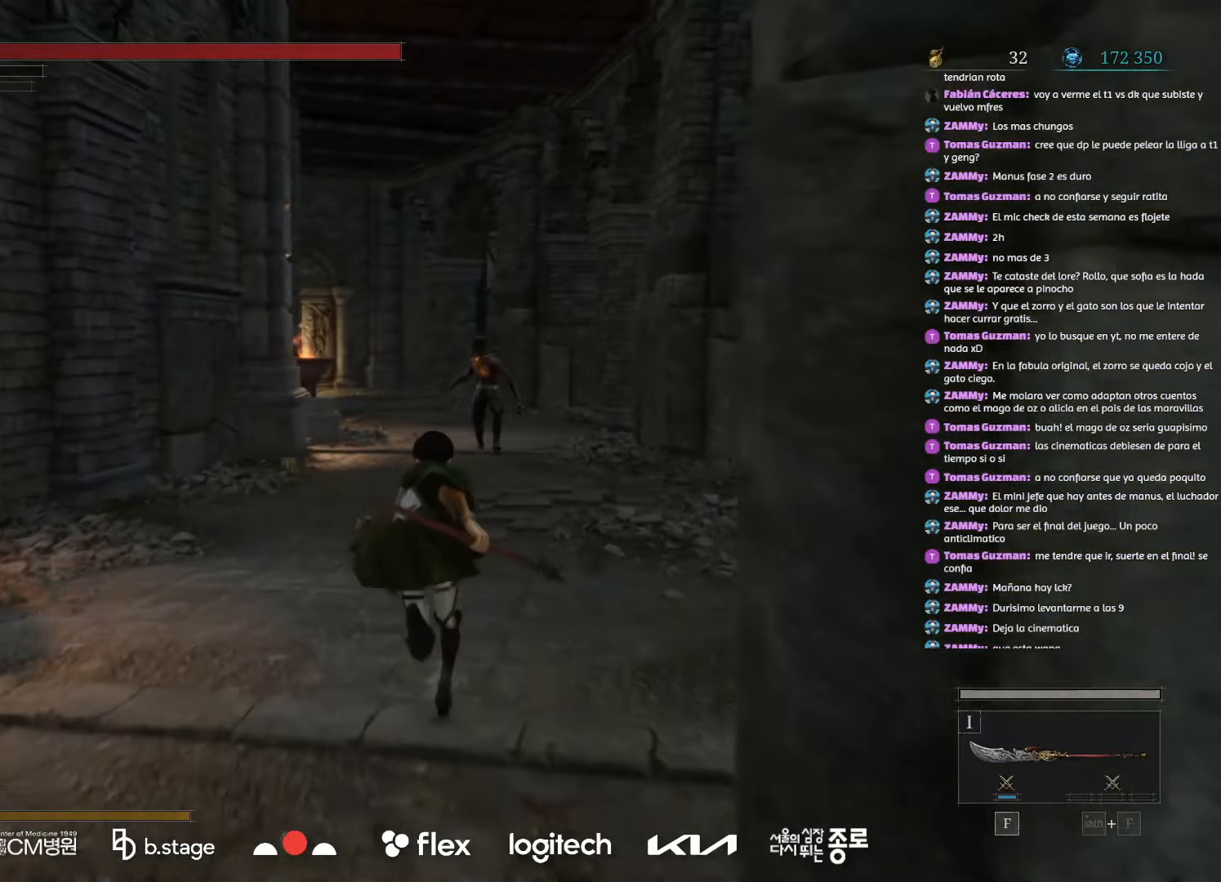
Gameplay with keyboard and mouse; each line is a JSON object with the keys and mouse buttons held at the frame after it. "events" lists presses ("down") and releases ("up") of "a", "ctrl", "d", "e", "f", "q", "r", "s", "shift", "space", "tab", "w", "mouse_left", "mouse_wheel", "mouse_right", "mouse_mb4" and "mouse_mb5" between this image and that frame as [ms after this image, input, new state], when the widget could be followed in between. "mouse_left", "mouse_wheel", "mouse_right", "mouse_mb4", "mouse_mb5" = the "left", "wheel", "right", "mb4", "mb5" buttons of the "mouse" list. No other keys are recorded. "wheel" means that the mouse wheel is clicked or scrolled. Mouse movement is not recorded.
{"keys": ["w"], "mouse": ["left"], "events": []}
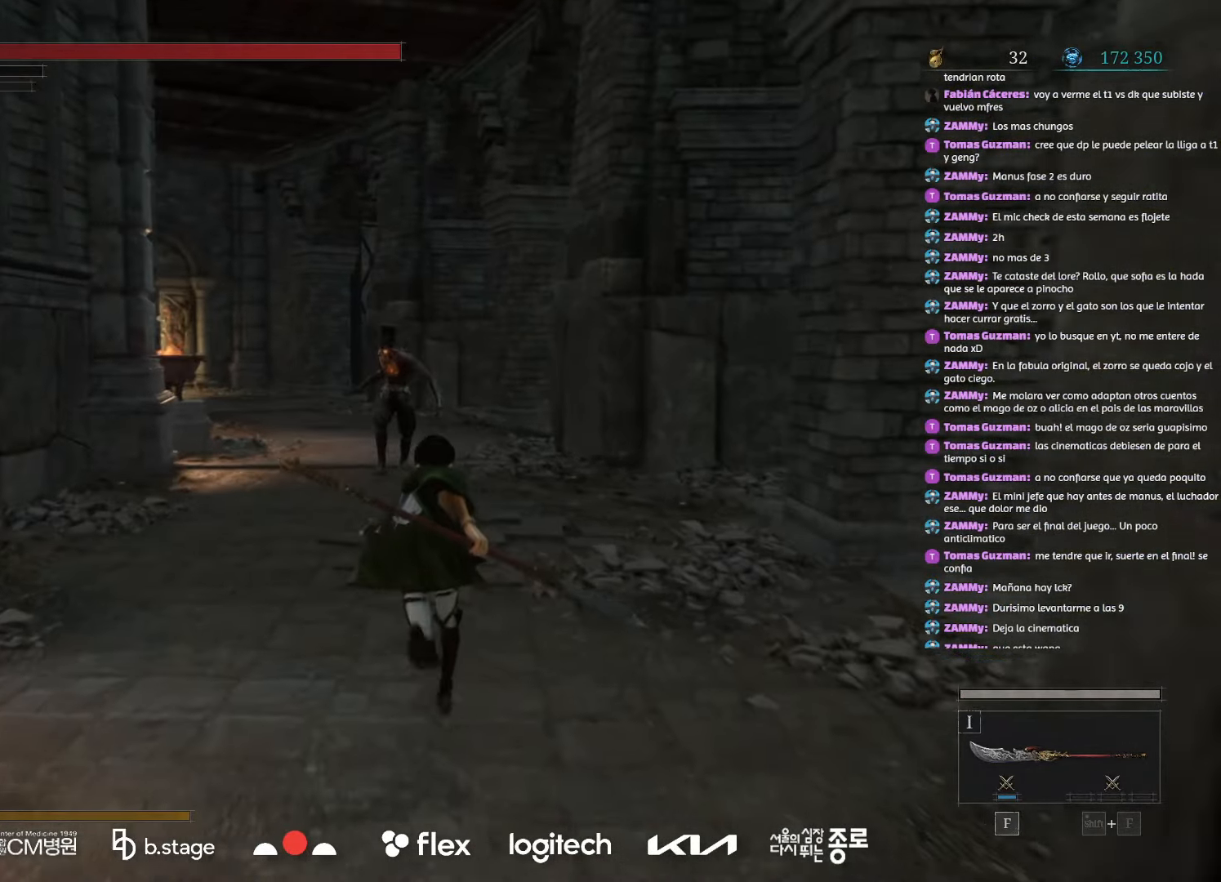
{"keys": ["w"], "mouse": ["left"], "events": []}
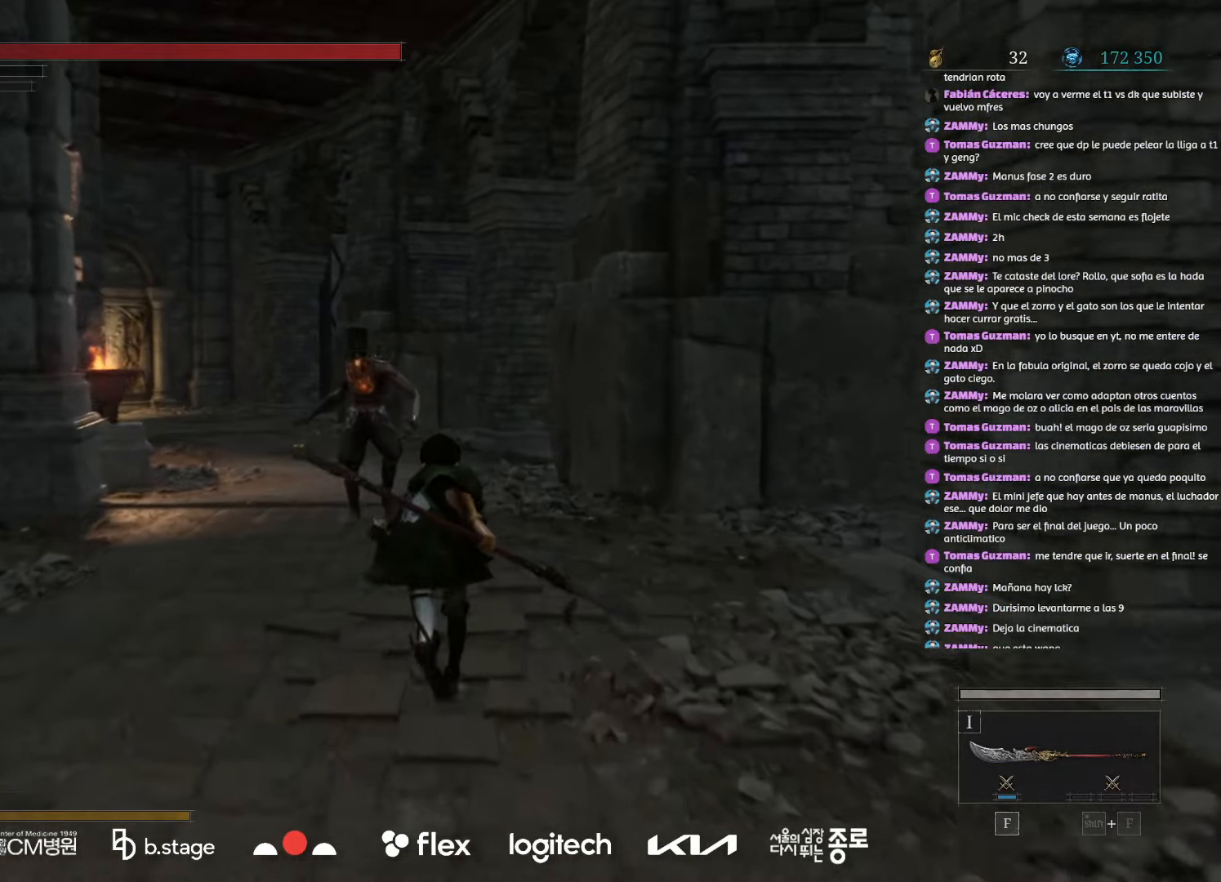
{"keys": ["w"], "mouse": ["left"], "events": []}
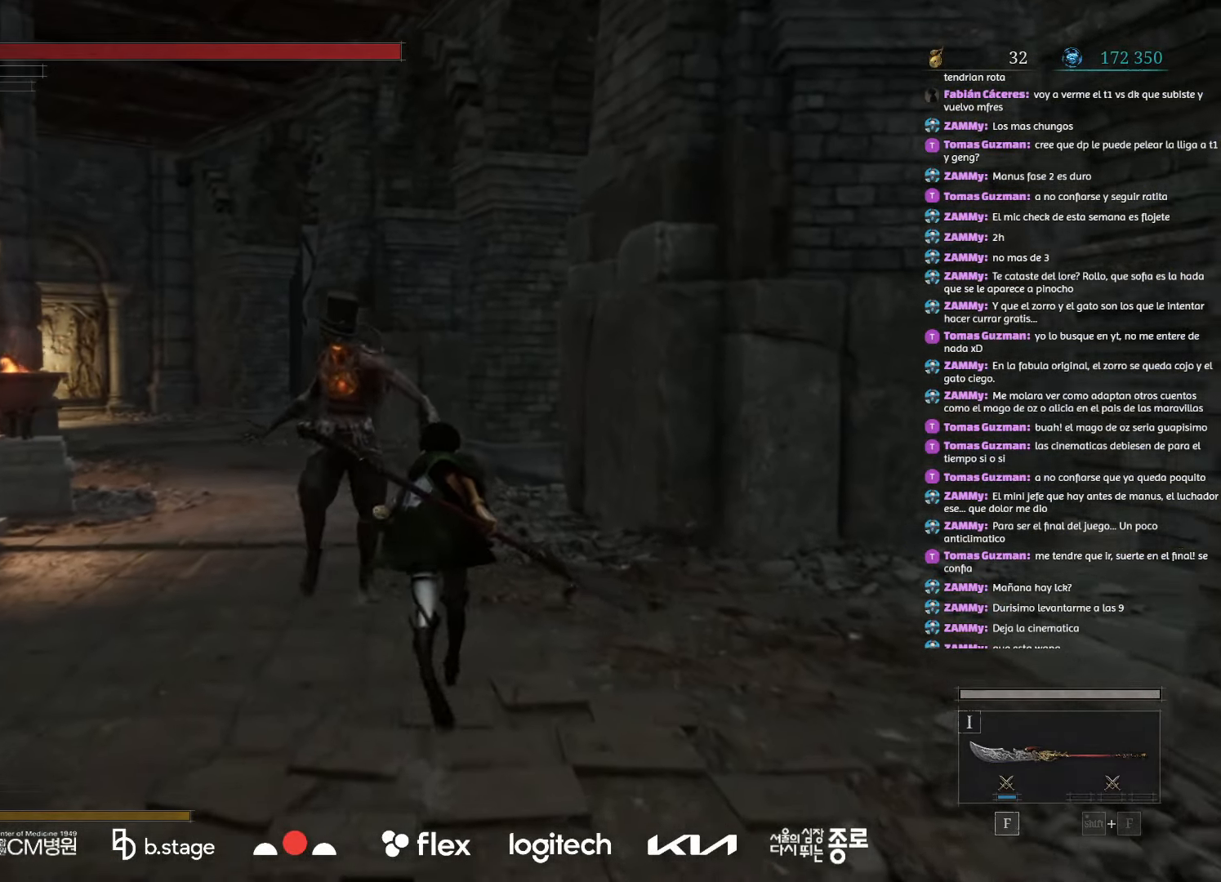
{"keys": ["w"], "mouse": ["left"], "events": []}
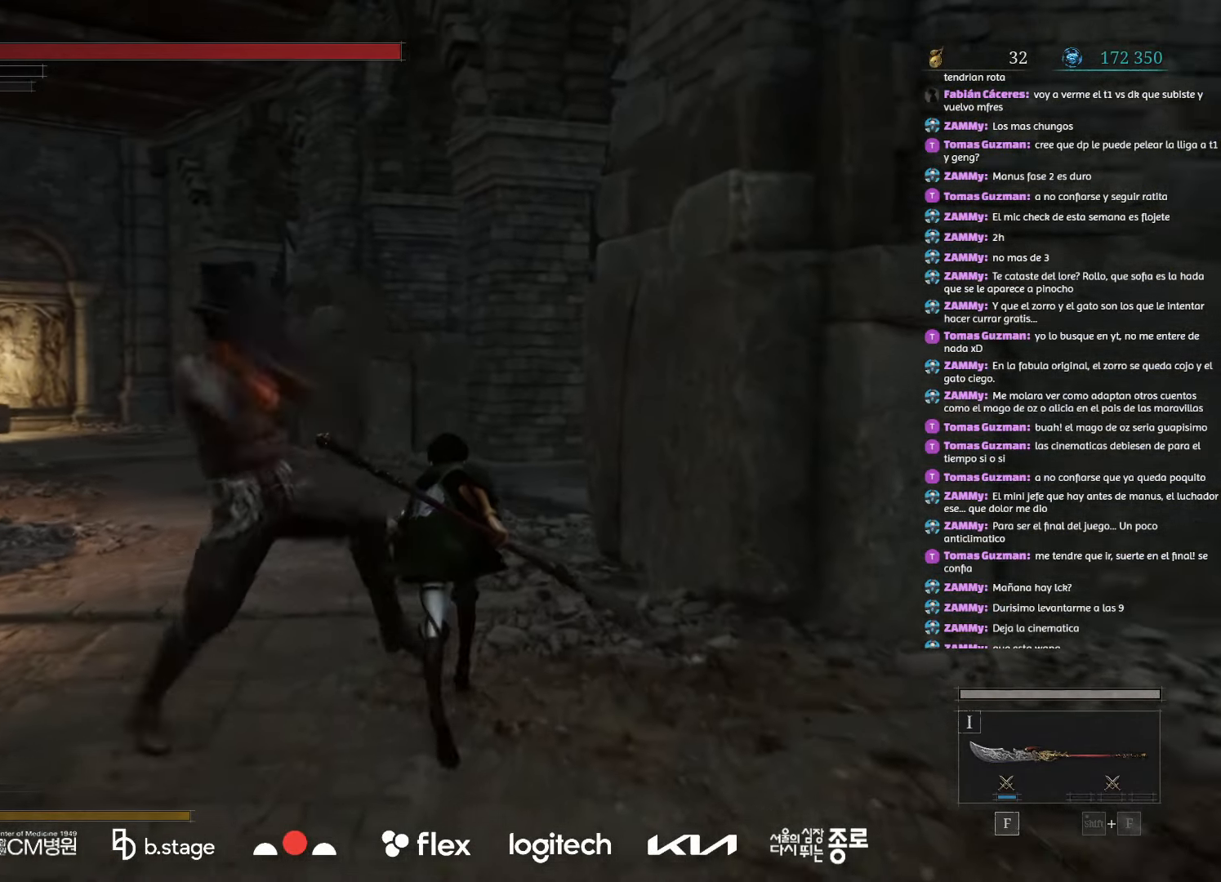
{"keys": ["w"], "mouse": ["left"], "events": []}
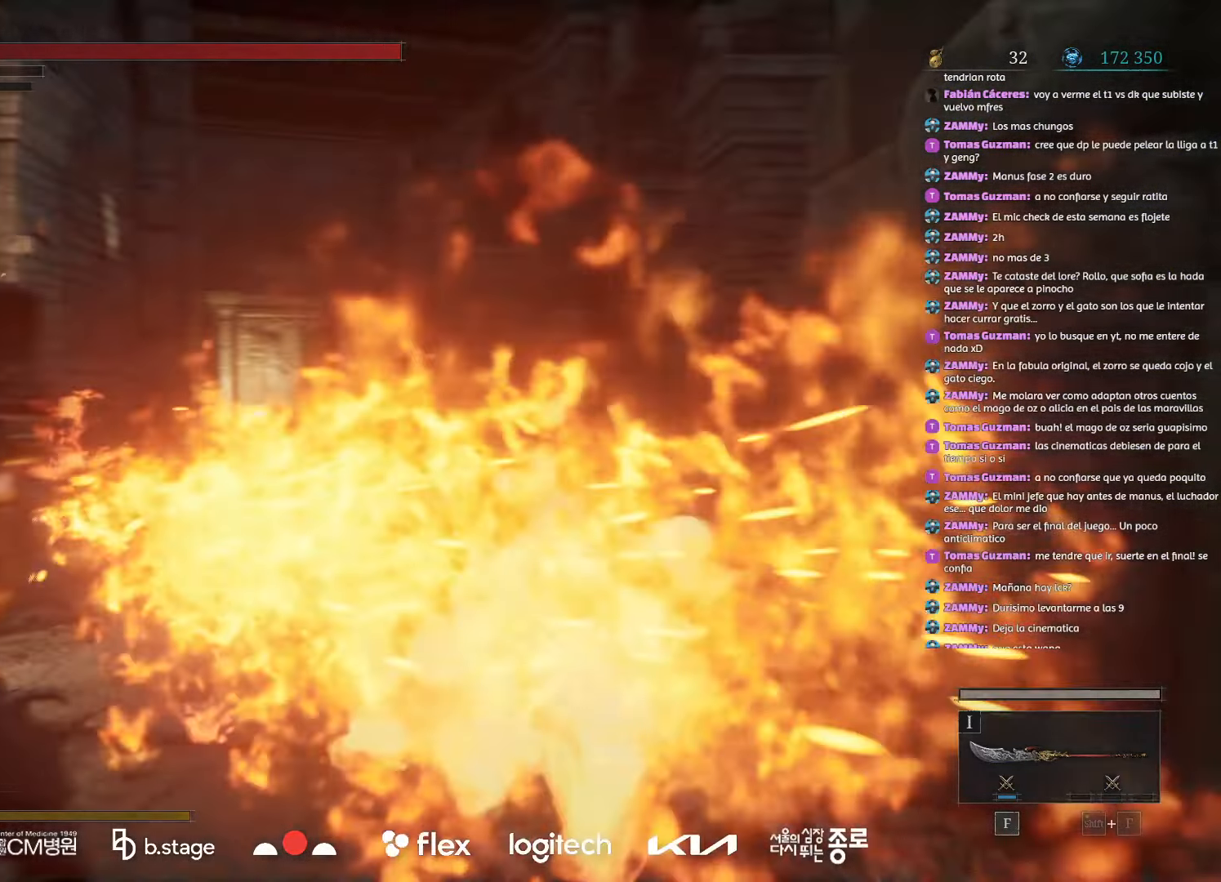
{"keys": ["w"], "mouse": ["left"], "events": [[67, "e", "down"], [67, "s", "down"], [83, "d", "down"], [83, "mouse_mb5", "down"], [100, "a", "down"], [117, "r", "down"], [150, "e", "up"], [150, "r", "up"], [167, "d", "up"], [183, "mouse_mb5", "up"], [217, "a", "up"], [233, "s", "up"]]}
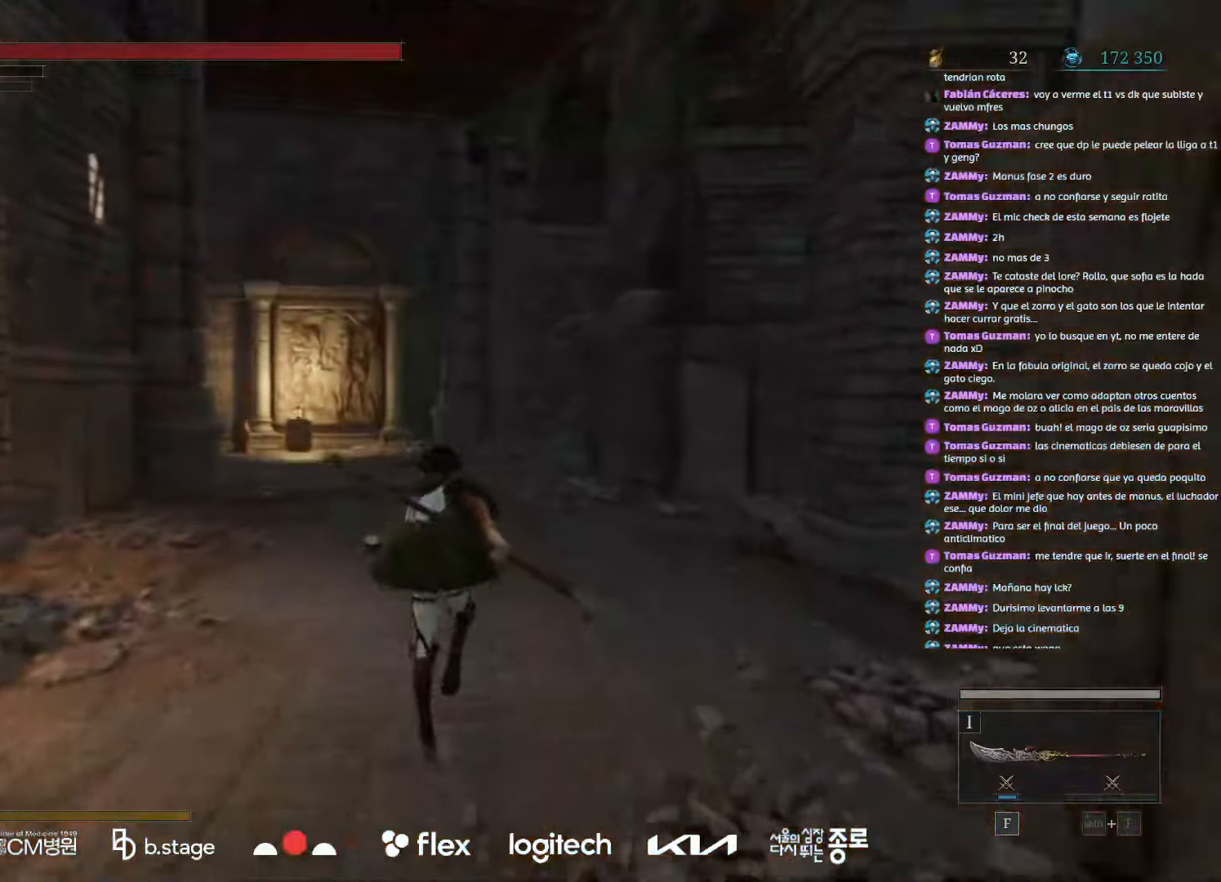
{"keys": ["w"], "mouse": ["left"], "events": []}
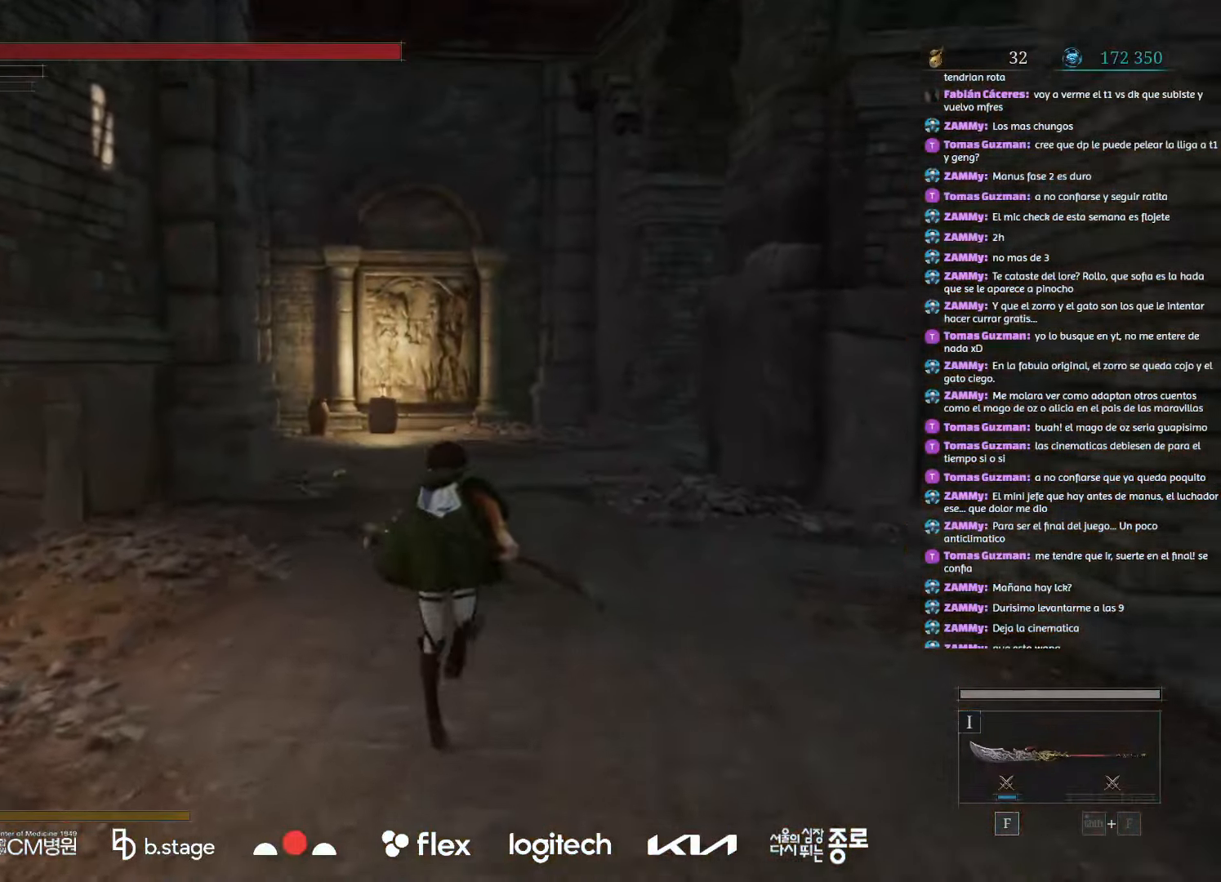
{"keys": ["w"], "mouse": ["left"], "events": []}
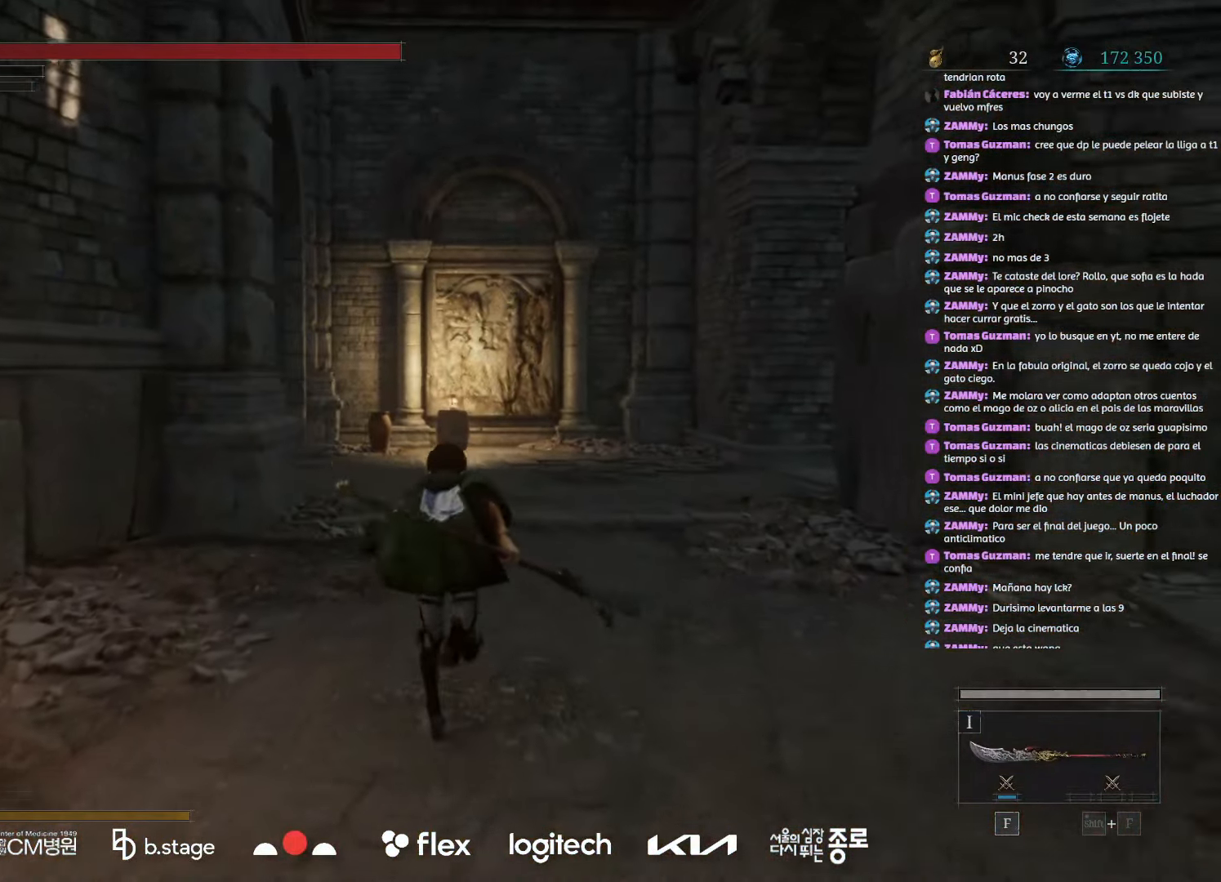
{"keys": ["w"], "mouse": ["left"], "events": []}
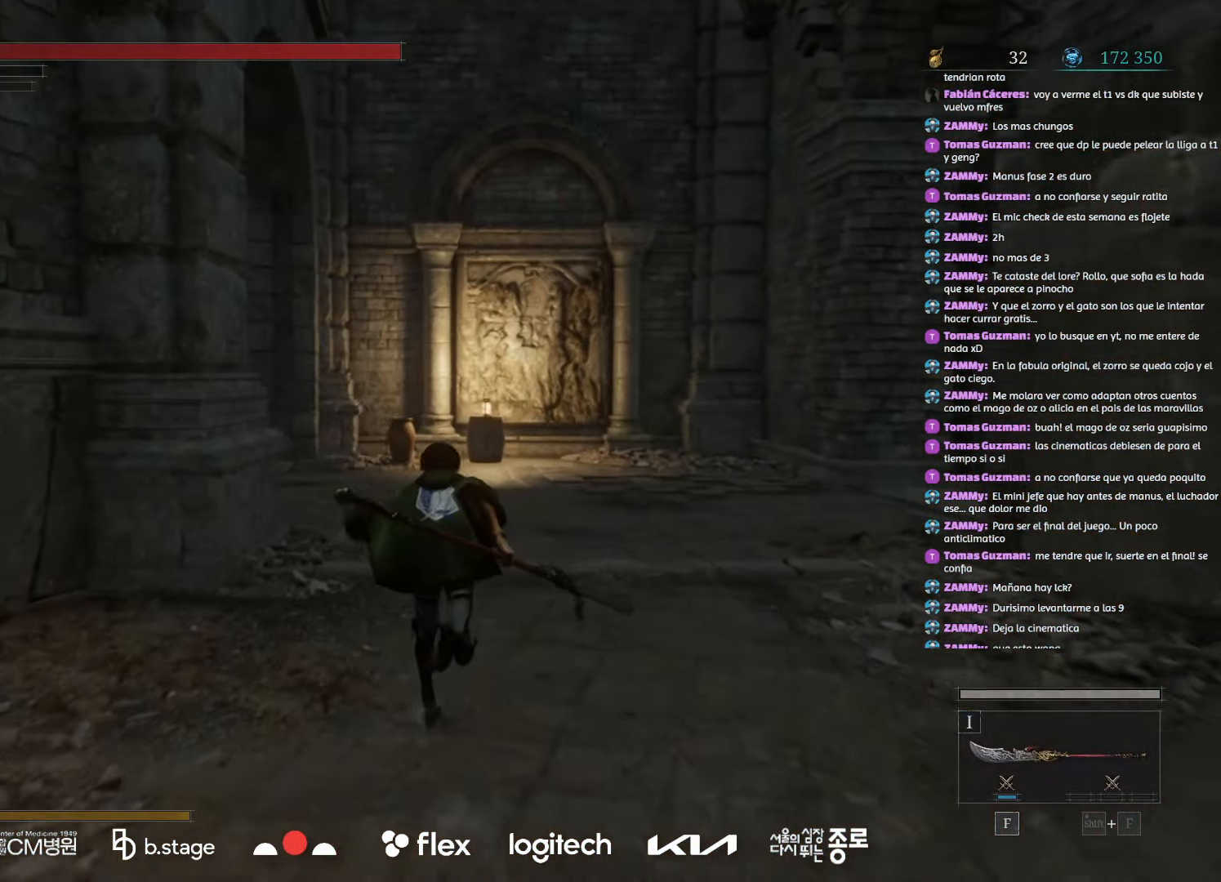
{"keys": ["w"], "mouse": ["left"], "events": []}
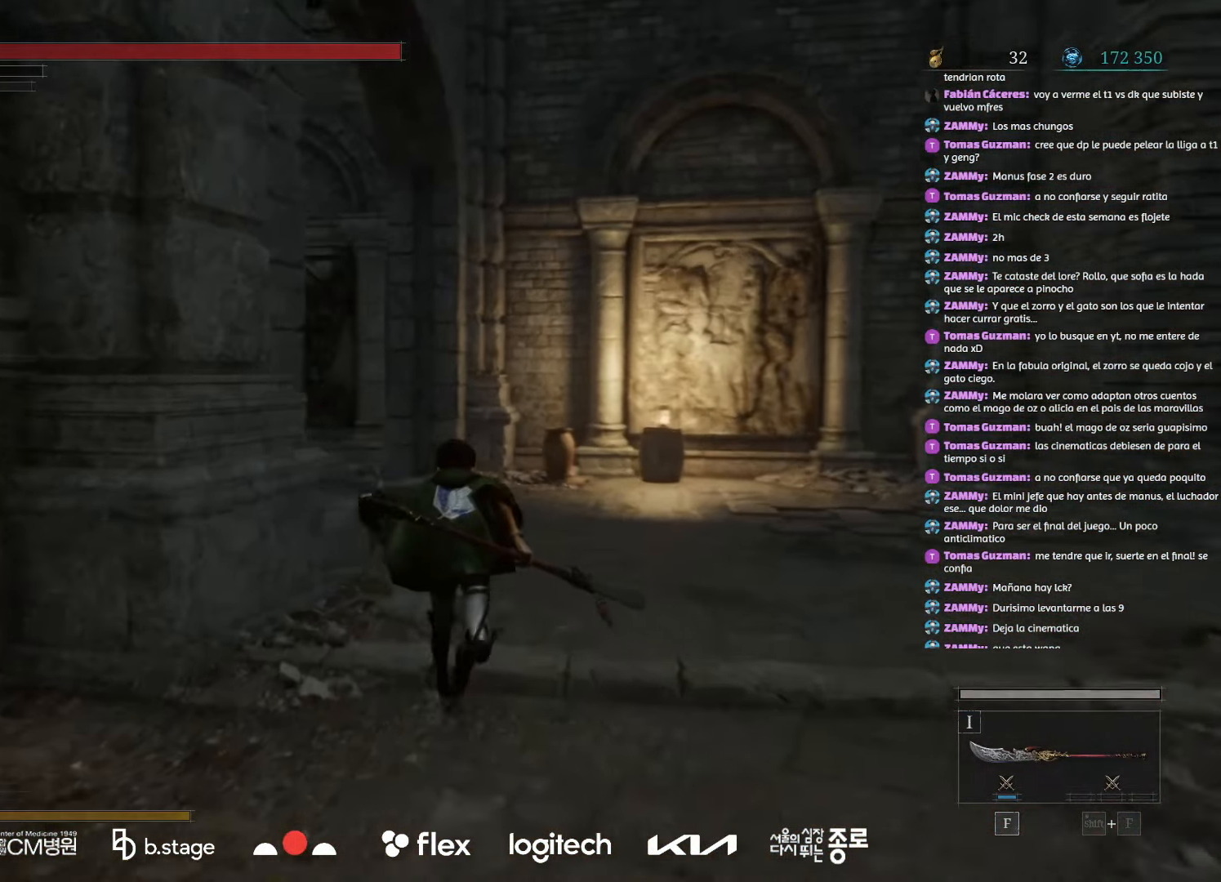
{"keys": ["w"], "mouse": ["left"], "events": []}
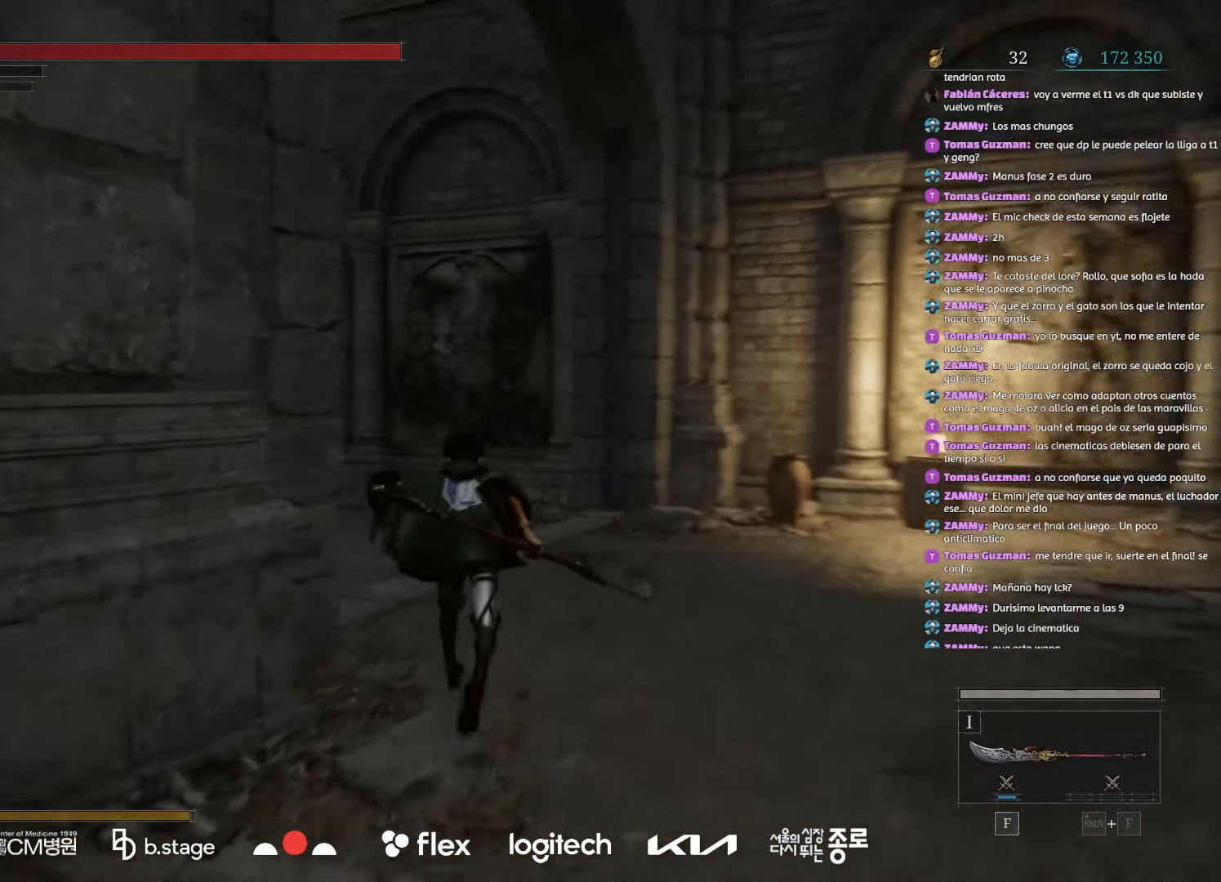
{"keys": ["w"], "mouse": ["left"], "events": []}
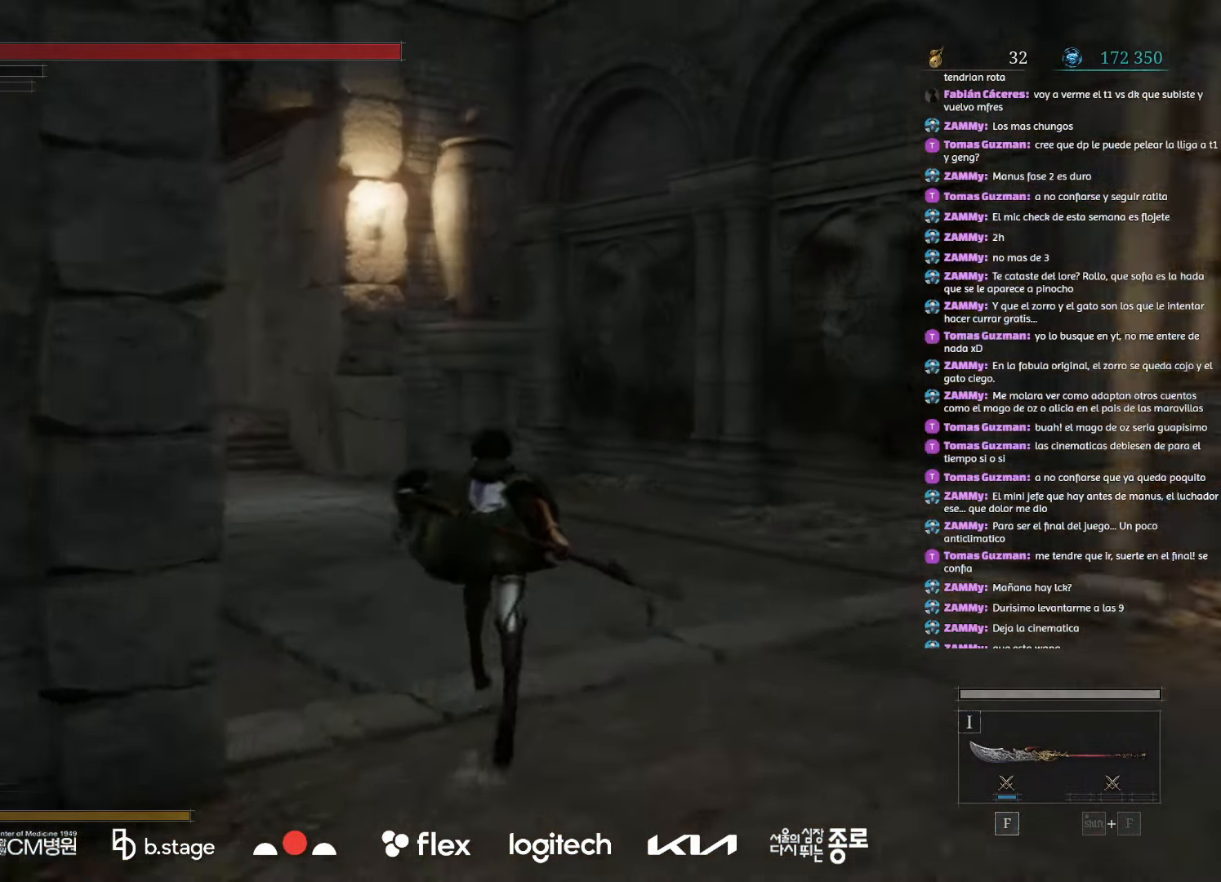
{"keys": ["w"], "mouse": ["left"], "events": []}
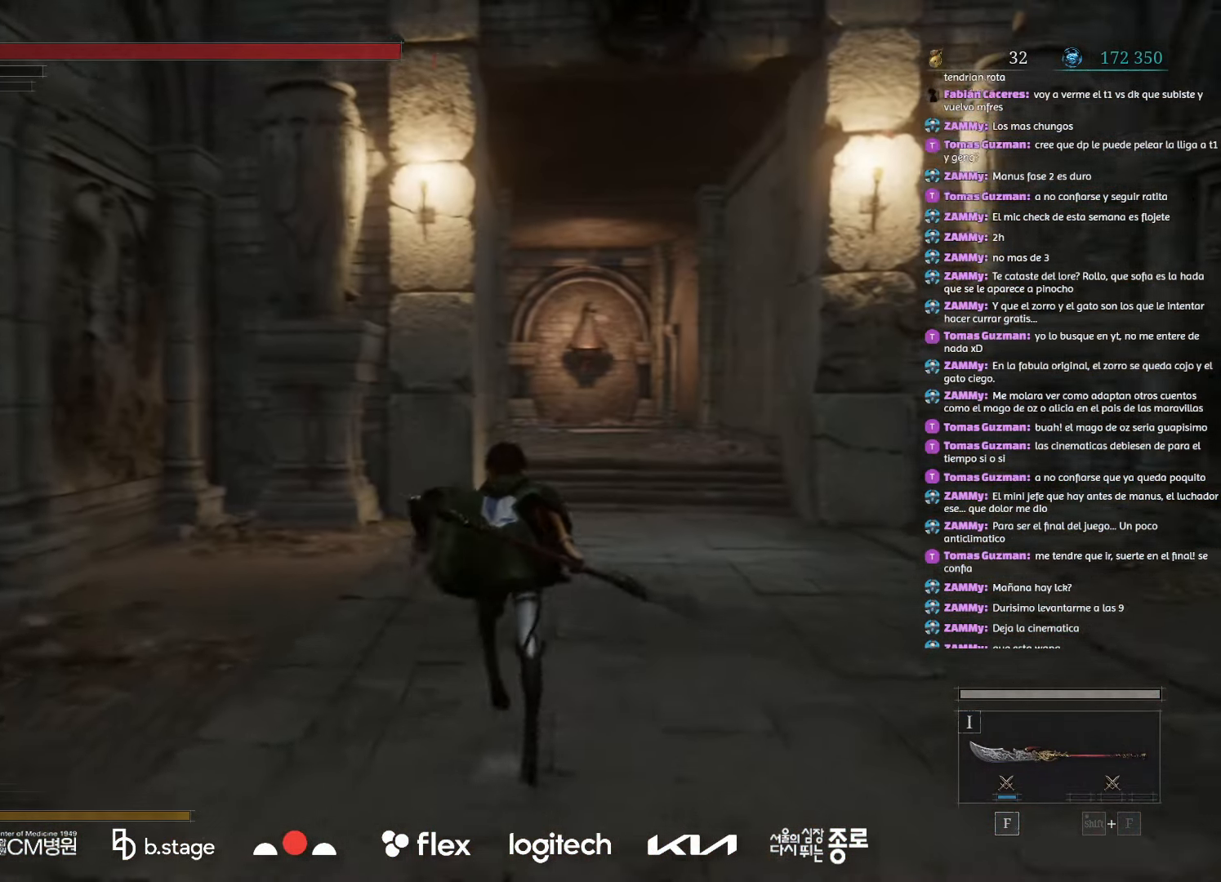
{"keys": ["w"], "mouse": ["left"], "events": []}
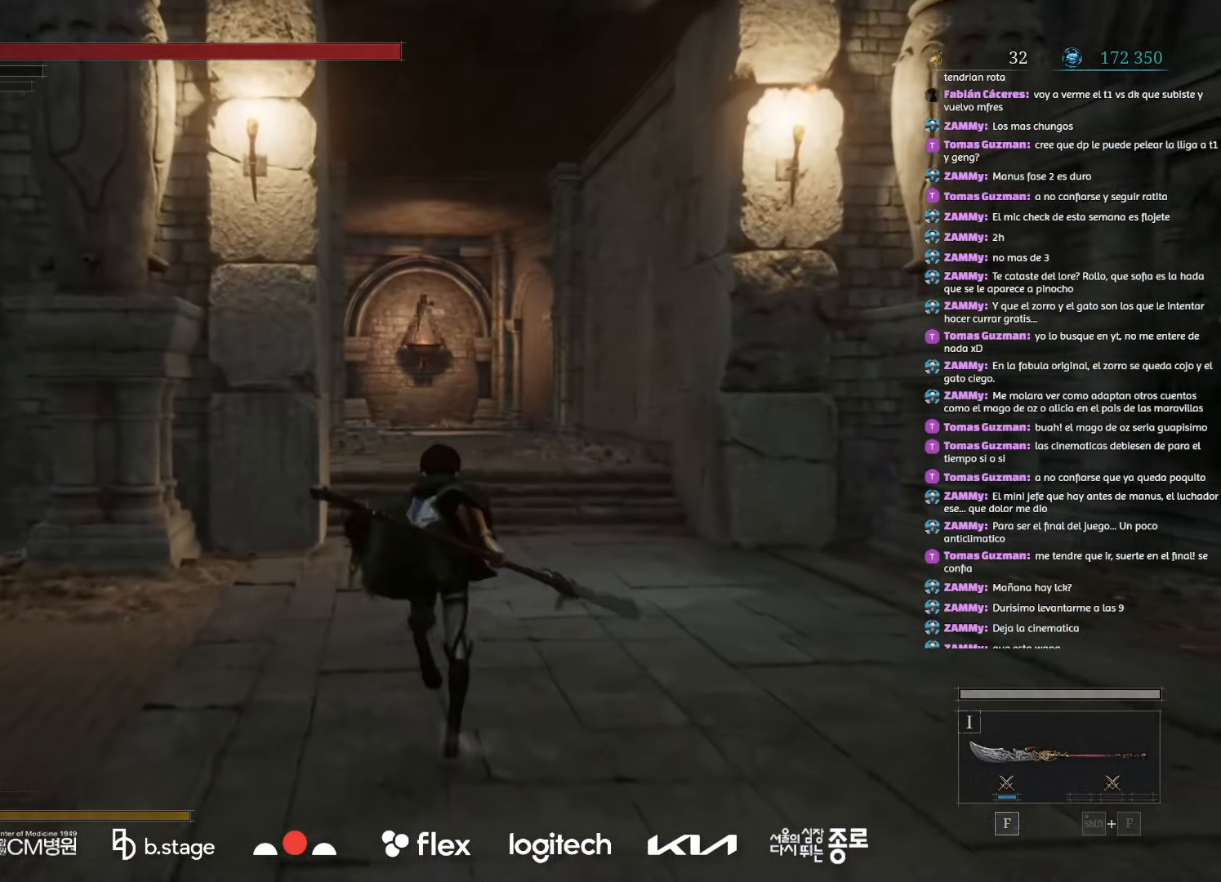
{"keys": ["w"], "mouse": ["left"], "events": []}
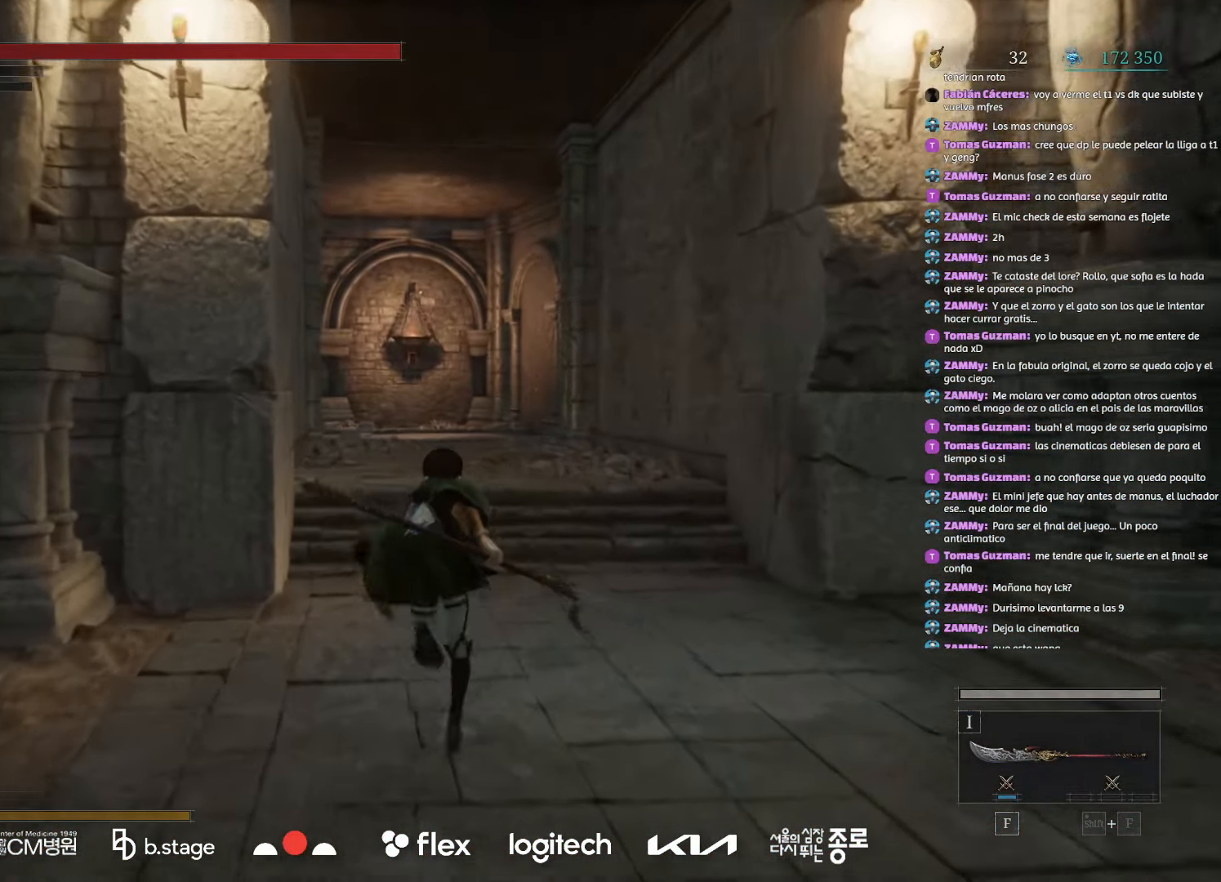
{"keys": ["w"], "mouse": ["left"], "events": []}
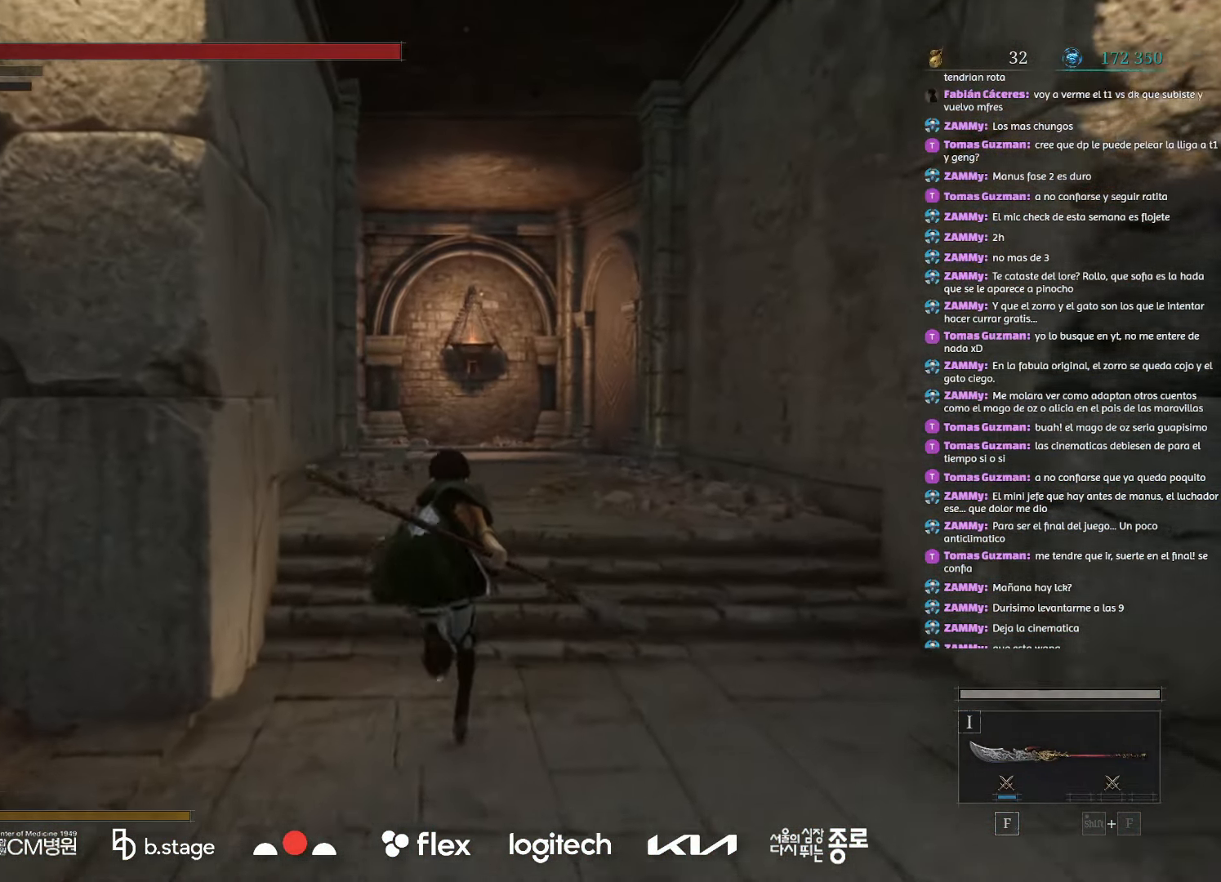
{"keys": ["w"], "mouse": ["left"], "events": []}
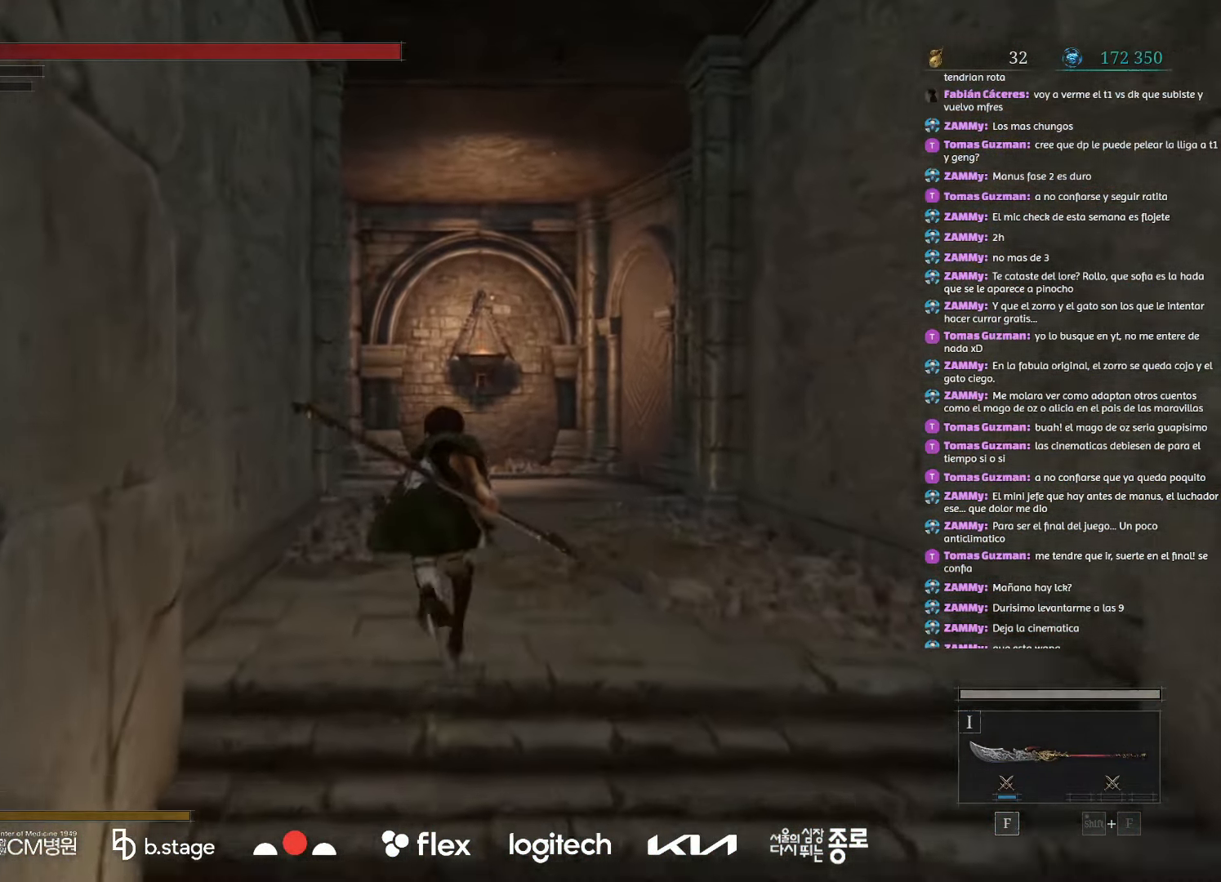
{"keys": ["w"], "mouse": ["left"], "events": []}
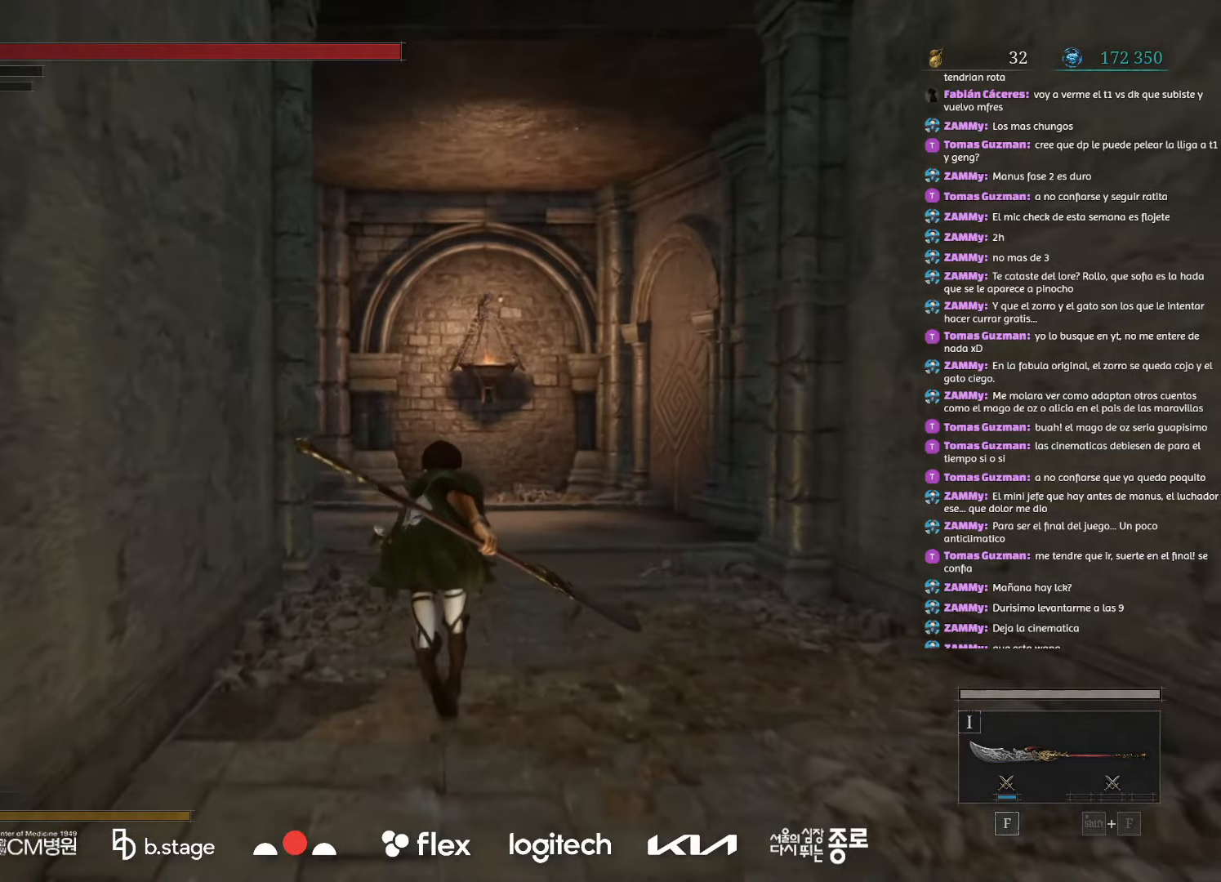
{"keys": ["w"], "mouse": ["left"], "events": []}
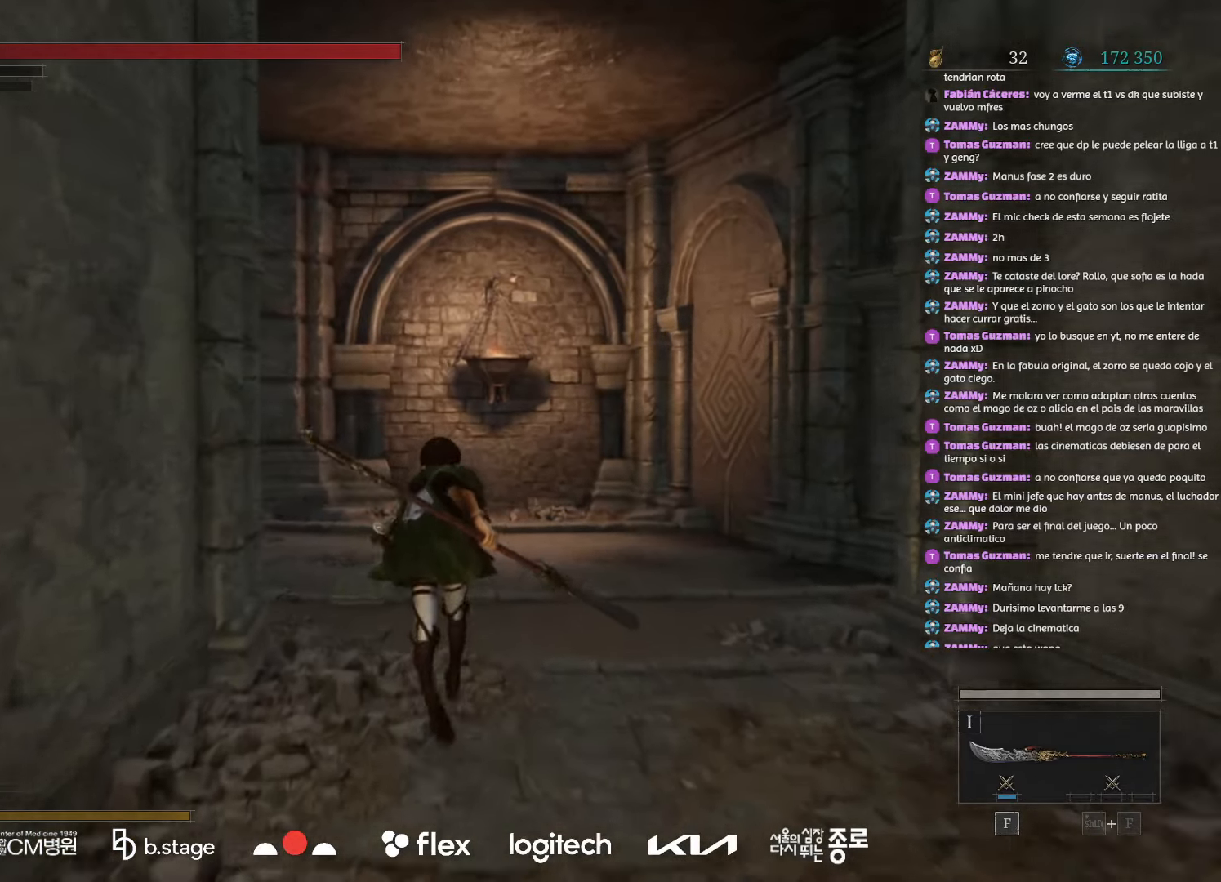
{"keys": ["w"], "mouse": ["left"], "events": []}
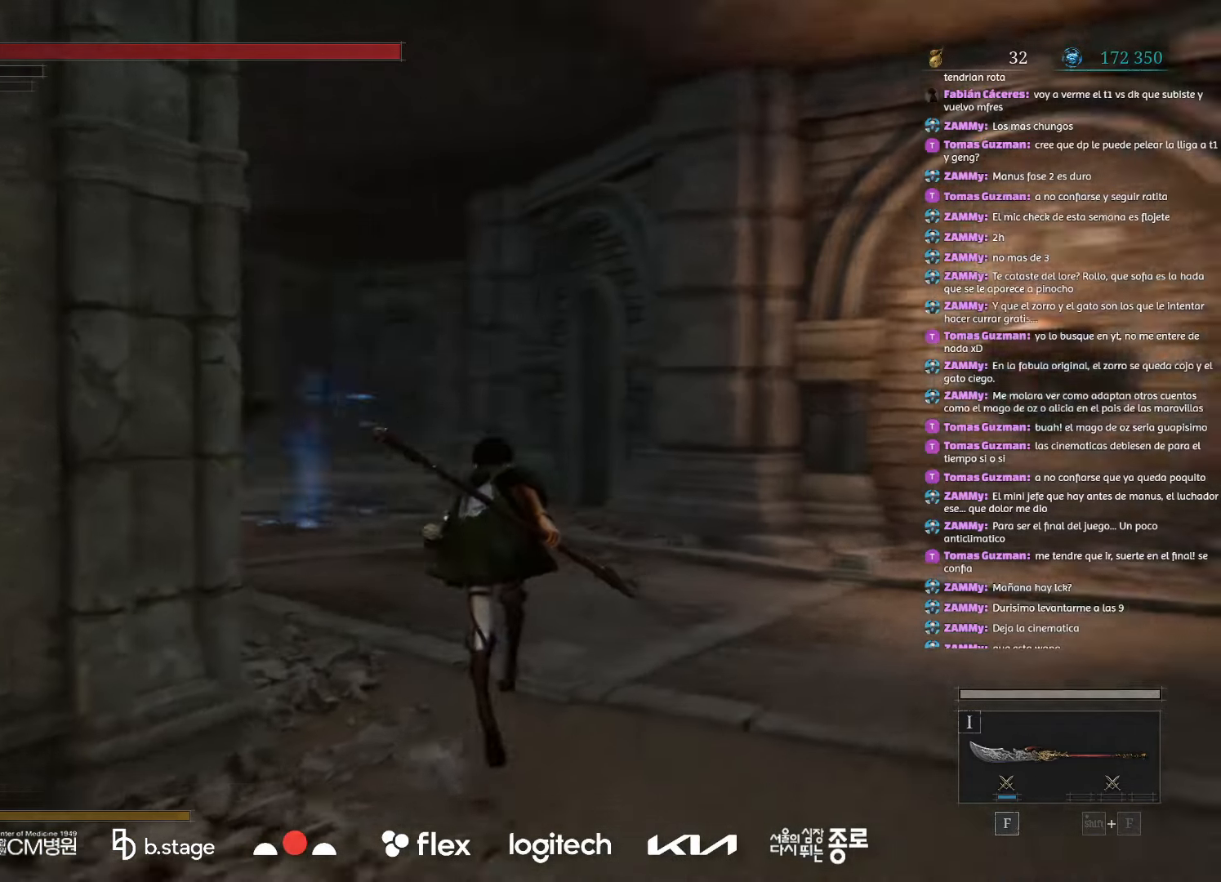
{"keys": ["w"], "mouse": ["left"], "events": []}
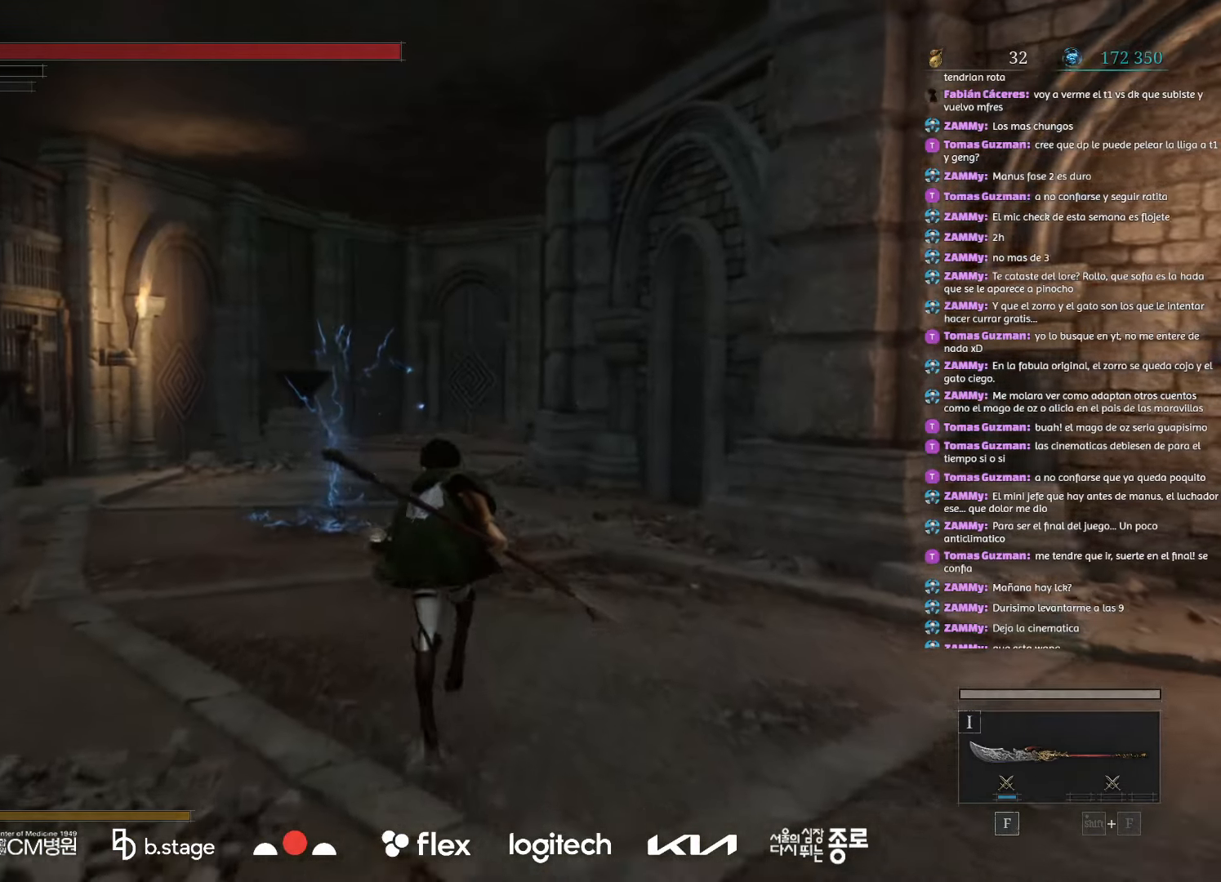
{"keys": ["w"], "mouse": ["left"], "events": []}
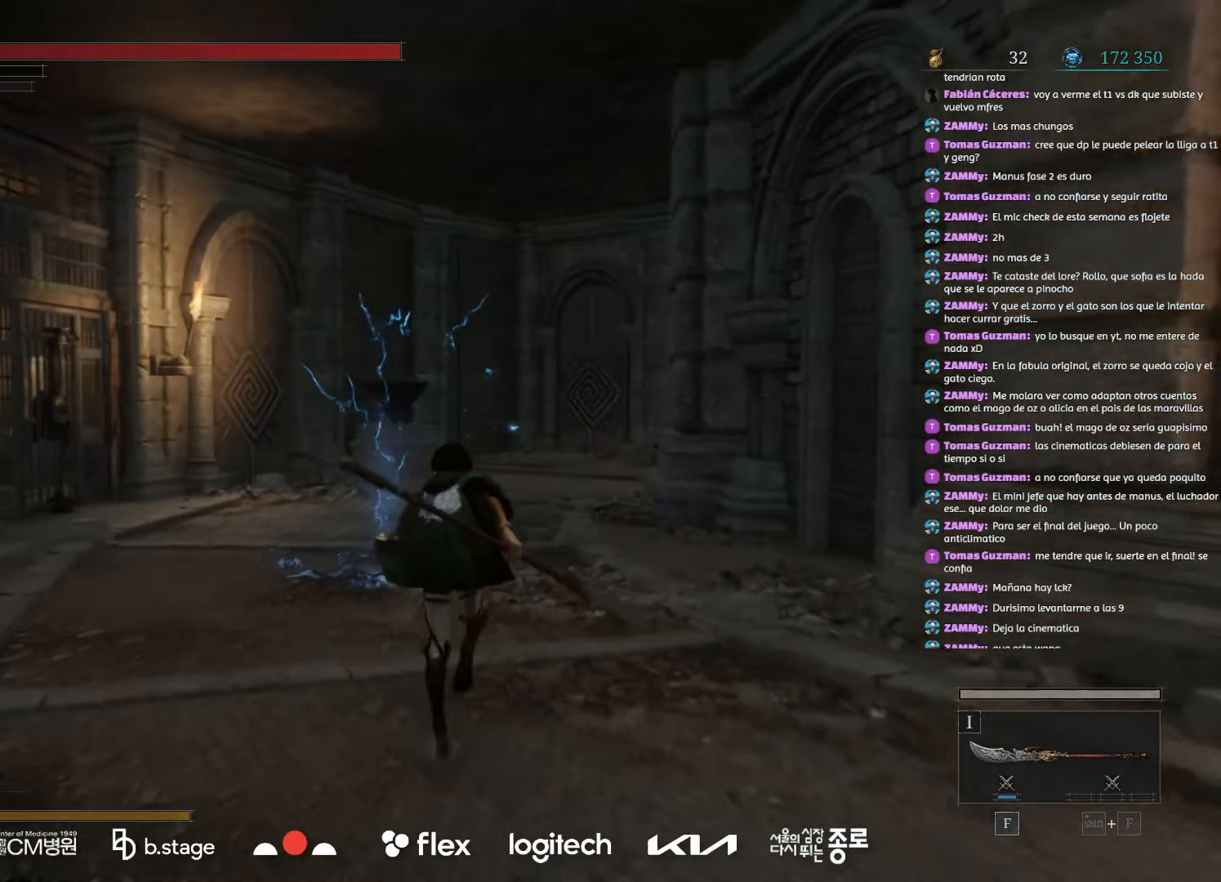
{"keys": ["w"], "mouse": ["left"], "events": []}
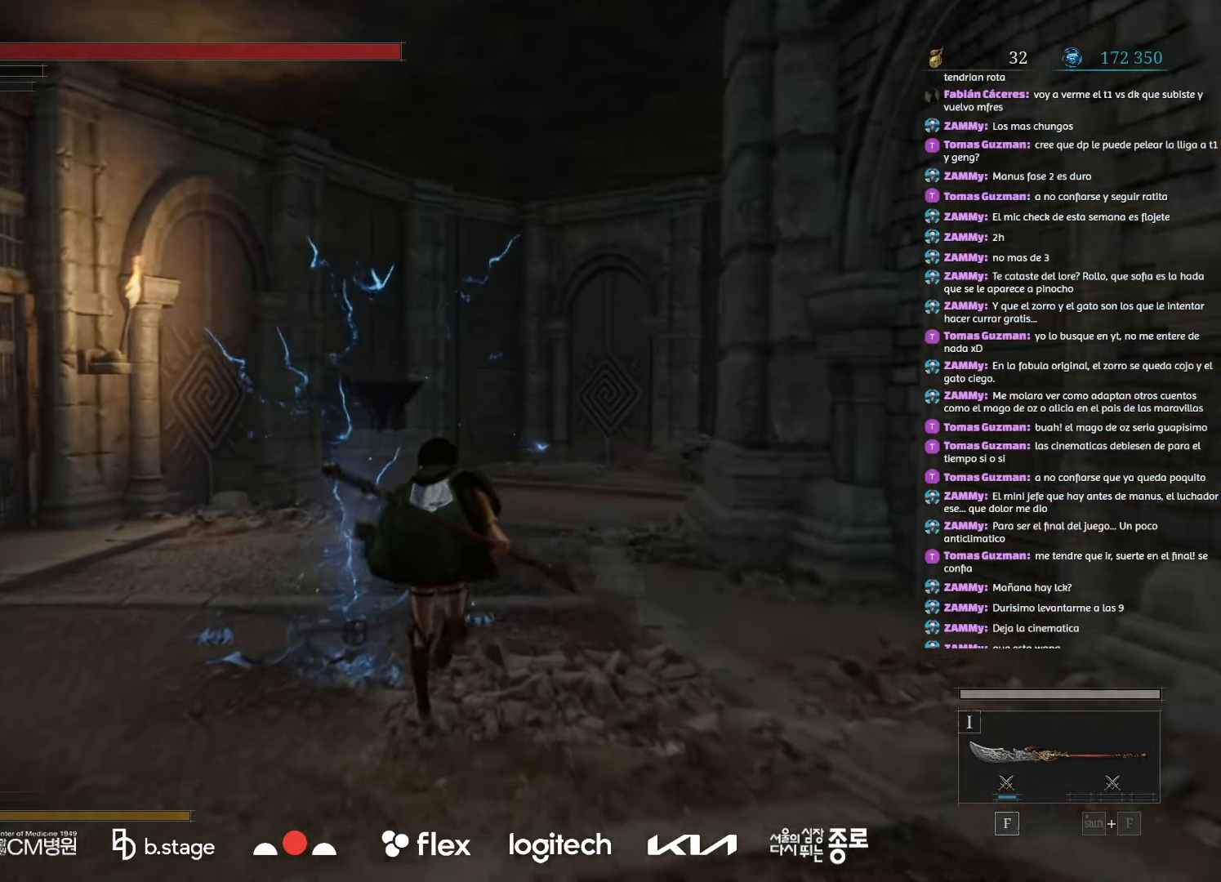
{"keys": ["w"], "mouse": [], "events": [[267, "r", "down"], [283, "mouse_left", "up"], [417, "r", "up"]]}
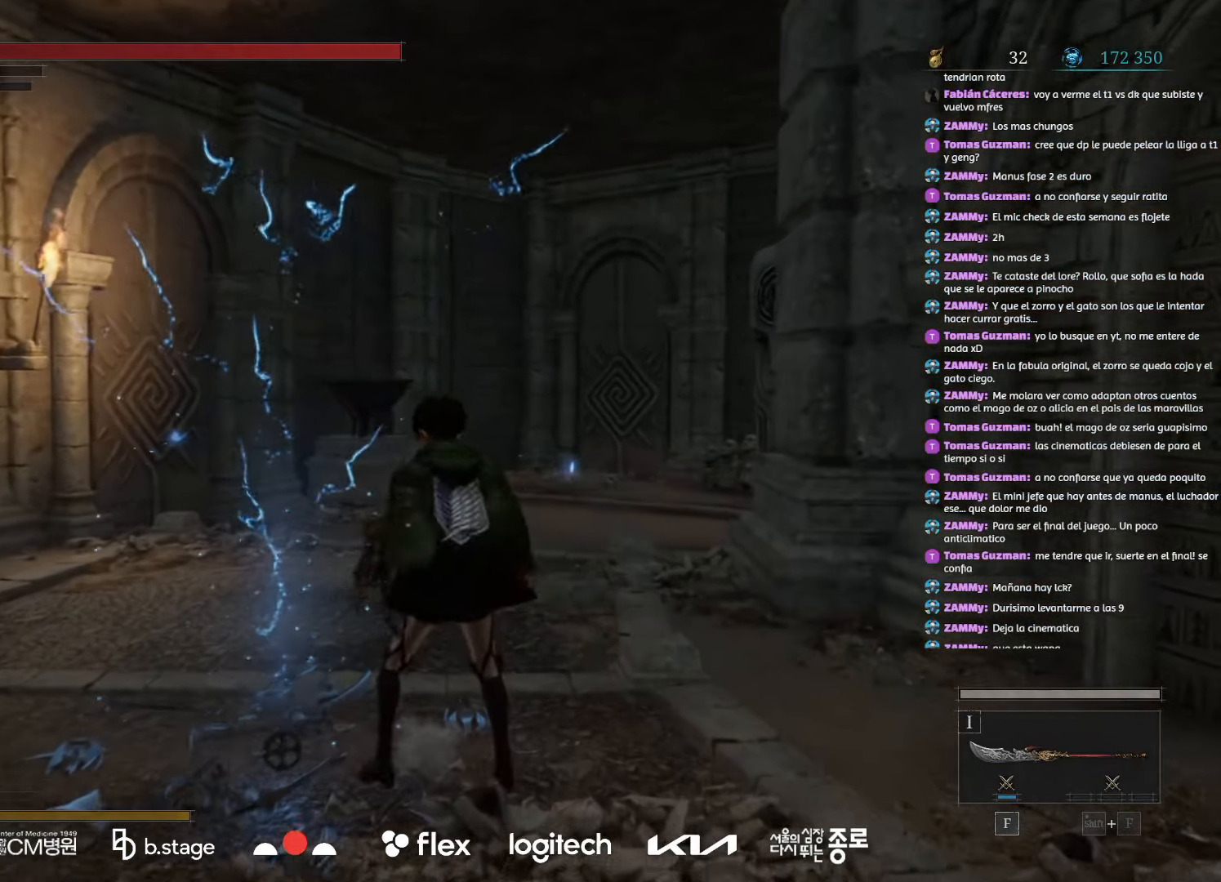
{"keys": [], "mouse": [], "events": [[183, "w", "up"]]}
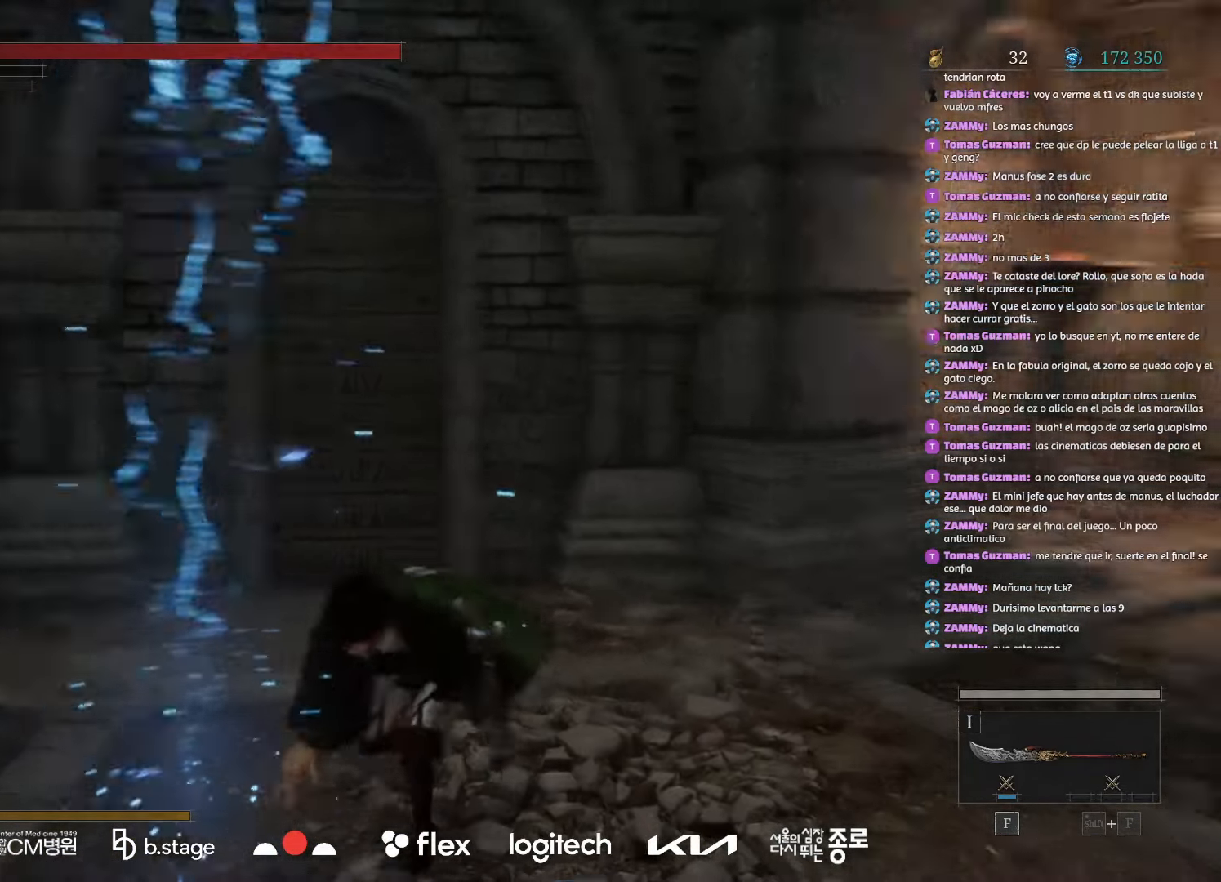
{"keys": [], "mouse": [], "events": []}
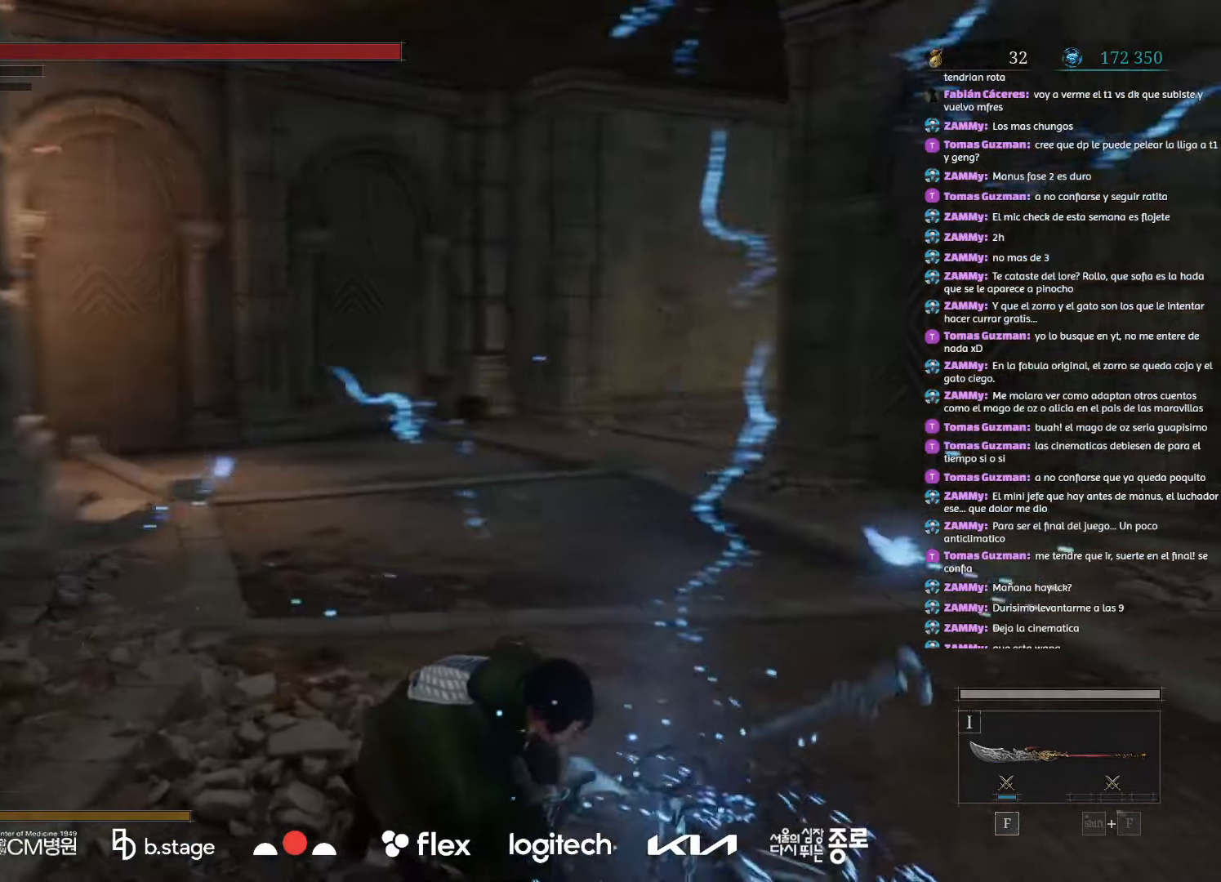
{"keys": [], "mouse": [], "events": []}
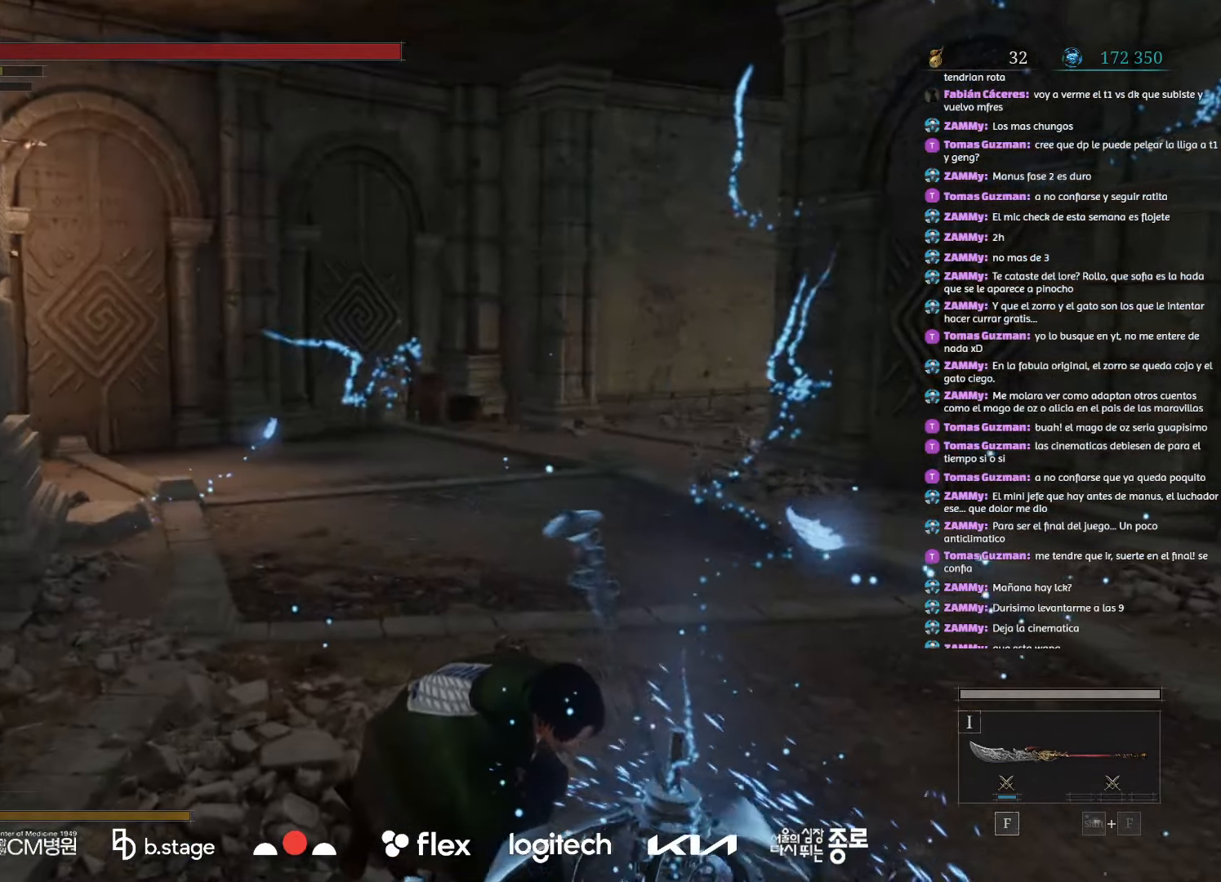
{"keys": [], "mouse": [], "events": []}